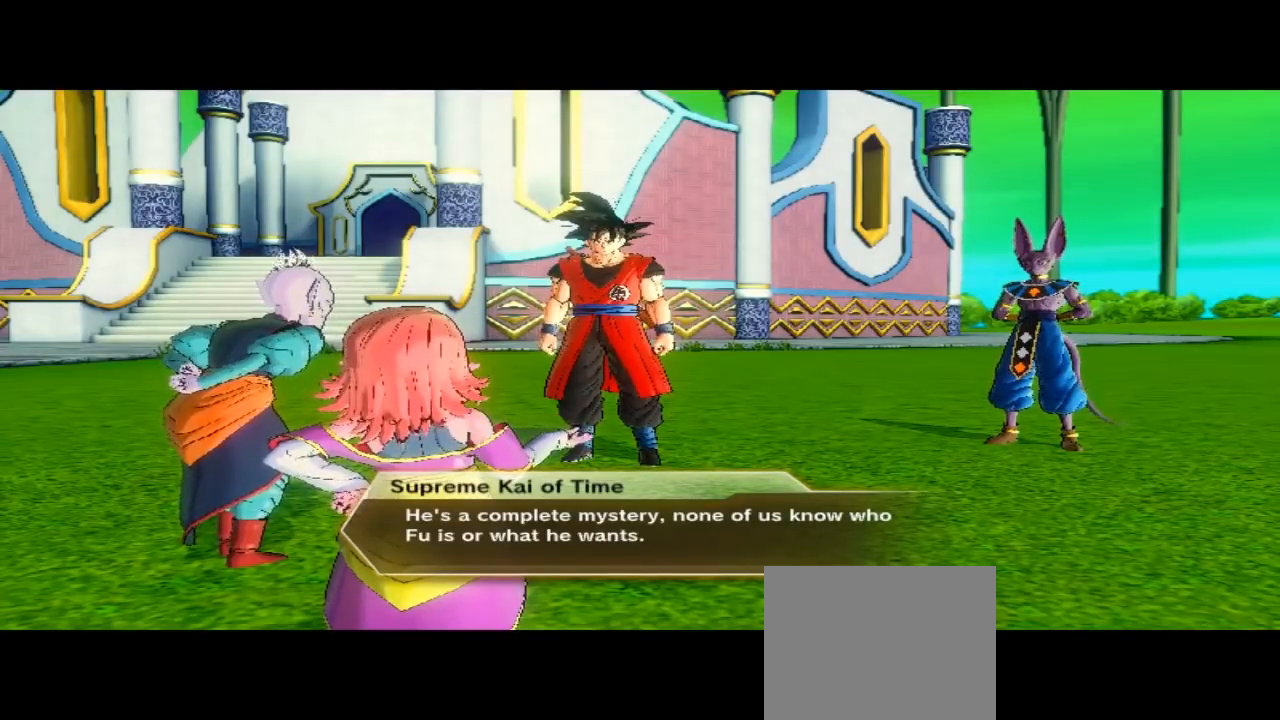
Gameplay with a controller (Xbox layout); each line is a JSON object with the inputs held at the frame after it. "button_events" lists button changes between this image and that frame as [ms after this image, input, new state], when the widget could be followed in between (sticks are given only as held states).
{"buttons": [], "left_stick": "center", "right_stick": "center", "button_events": []}
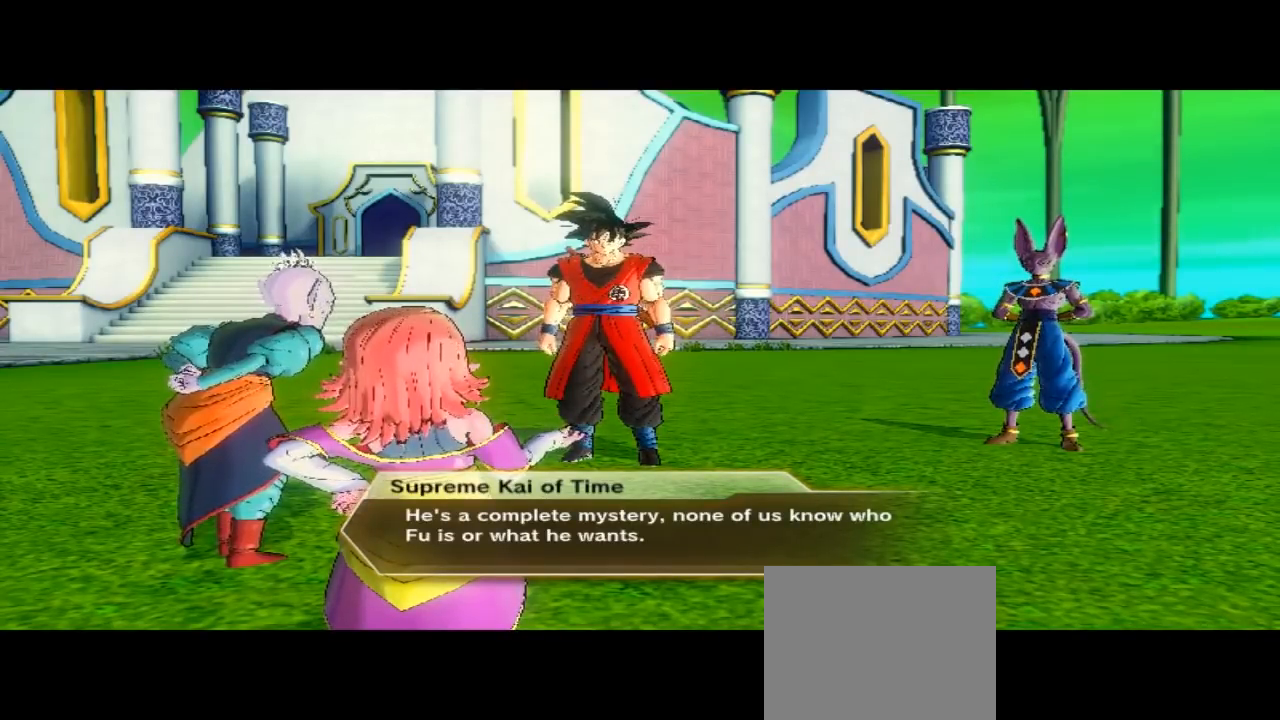
{"buttons": [], "left_stick": "center", "right_stick": "center", "button_events": []}
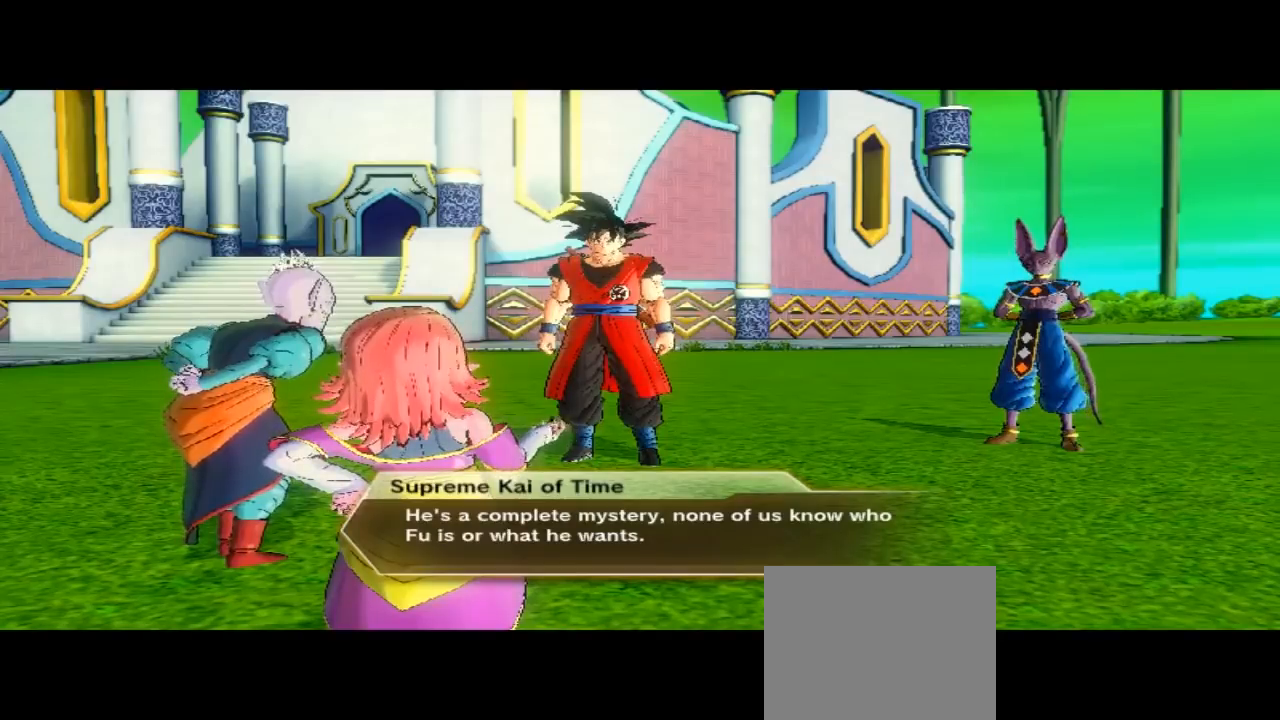
{"buttons": ["A"], "left_stick": "center", "right_stick": "center", "button_events": [[467, "A", "down"]]}
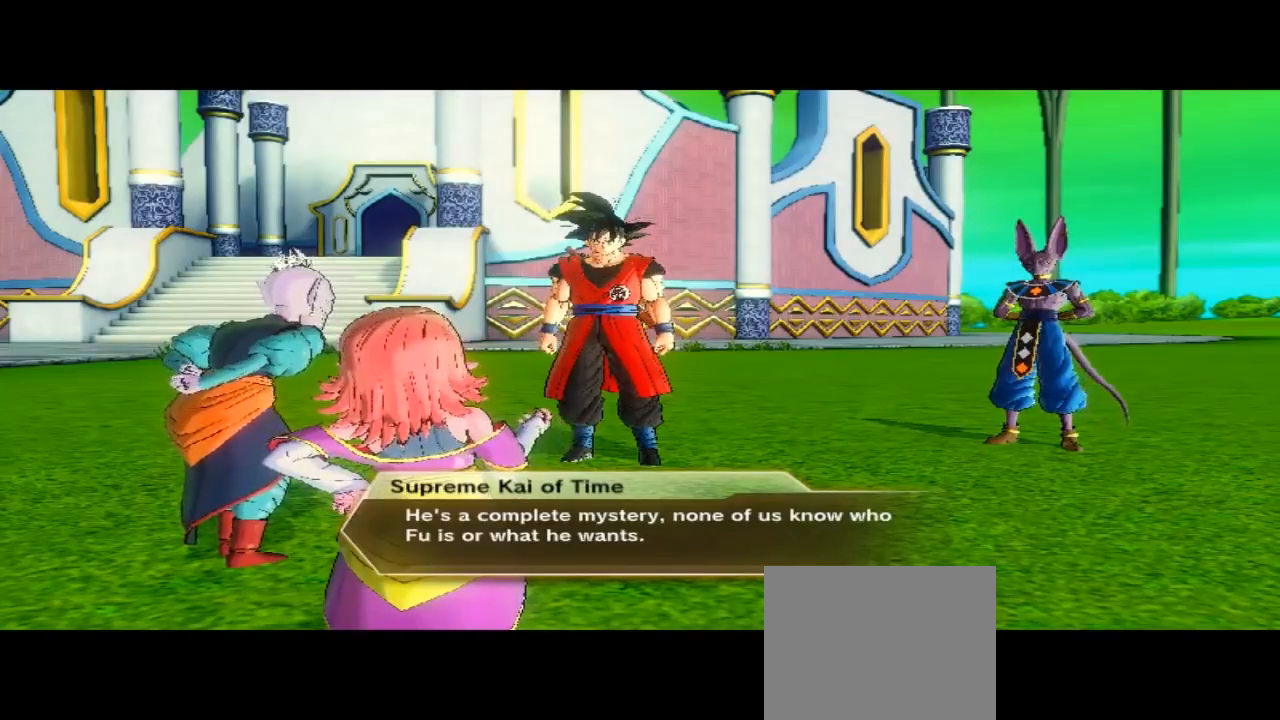
{"buttons": [], "left_stick": "center", "right_stick": "center", "button_events": [[133, "A", "up"]]}